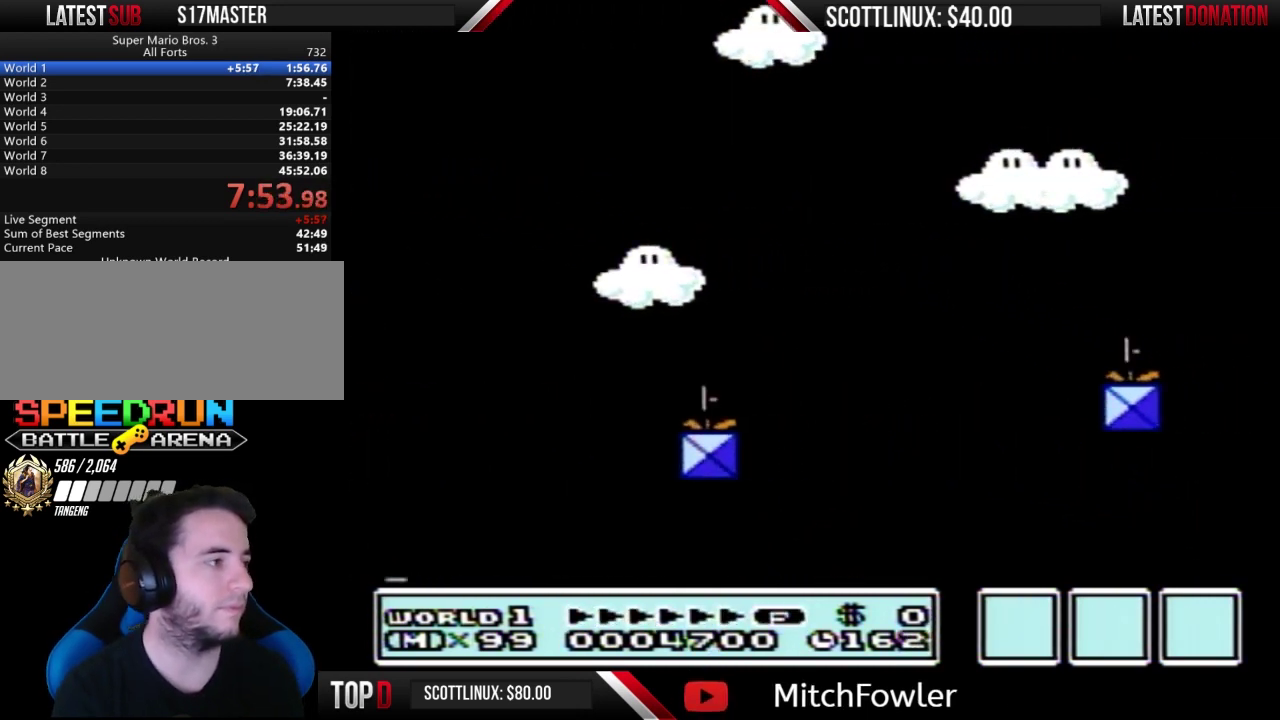
Gameplay with a controller (Nintendo layout); each line is a JSON object with the inputs held at the frame after it. "events" lists button and stick changes between this image and that frame as [ms after this image, input, new state], when the widget could be followed in between. Not read: L3 R3.
{"buttons": ["B"], "events": [[367, "B", "down"]]}
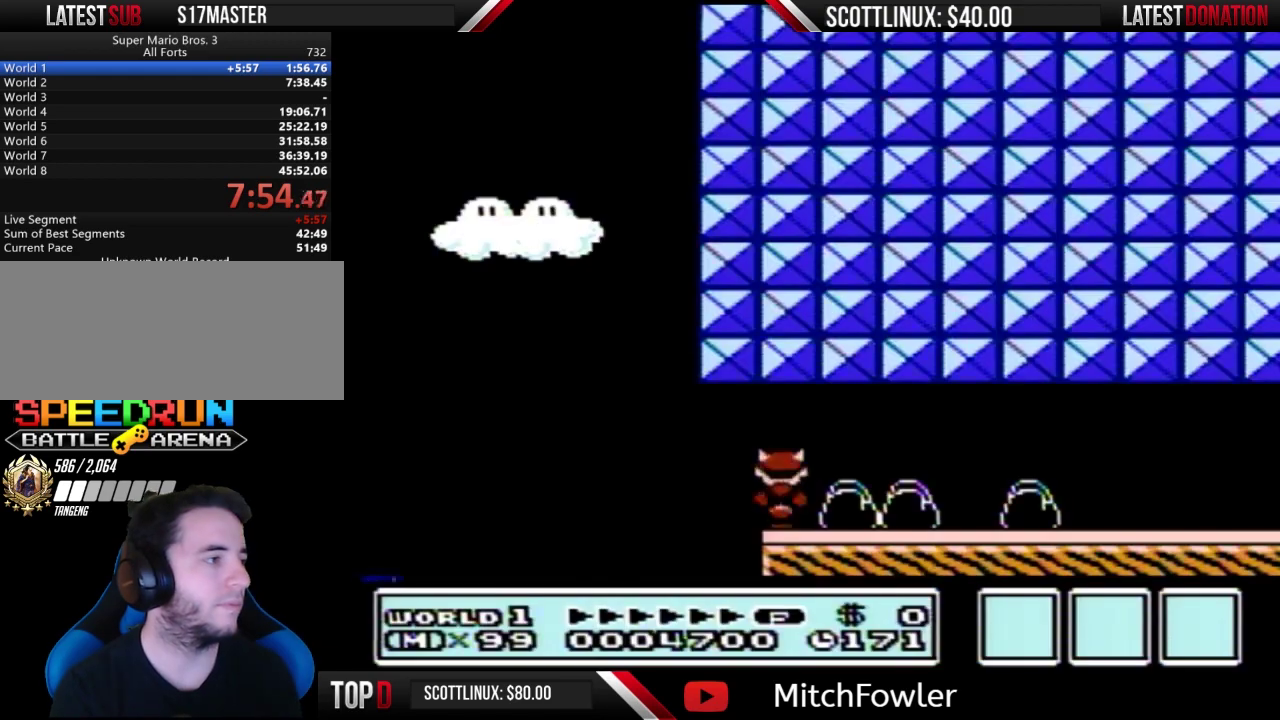
{"buttons": ["B", "DPAD_LEFT"], "events": [[500, "DPAD_LEFT", "down"]]}
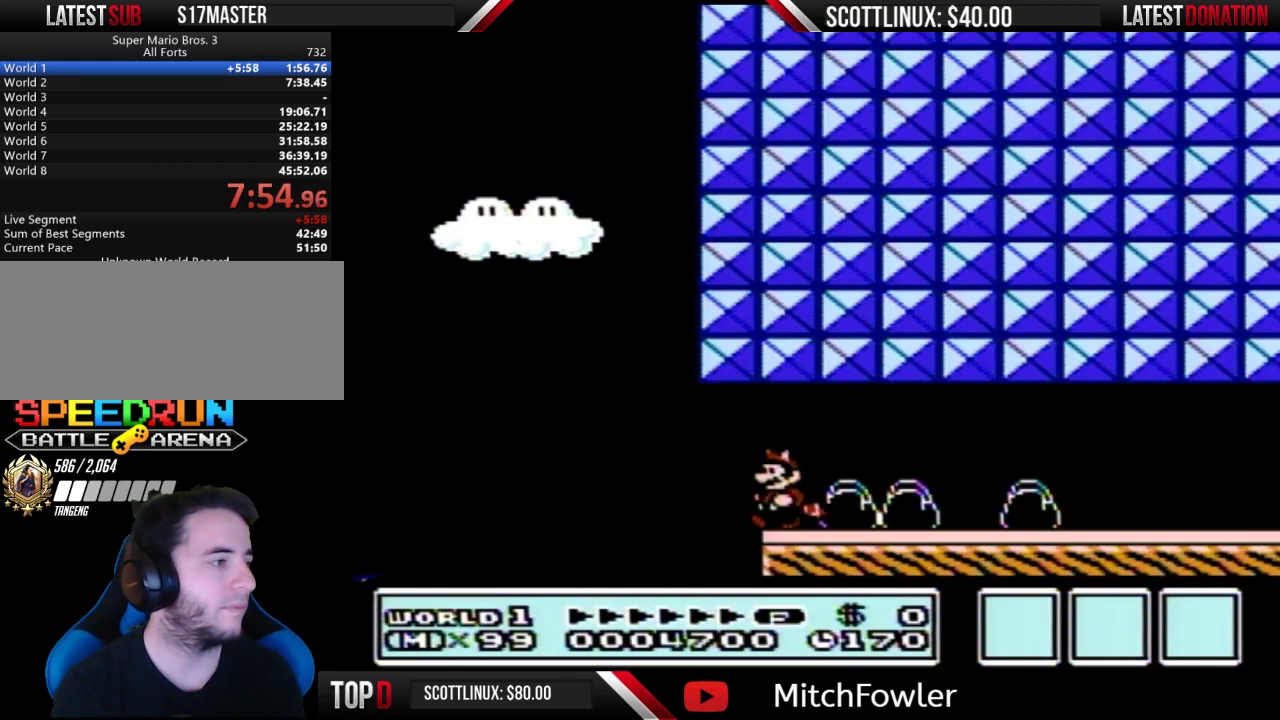
{"buttons": ["B", "DPAD_RIGHT"], "events": [[167, "A", "down"], [167, "DPAD_LEFT", "up"], [200, "DPAD_RIGHT", "down"], [300, "A", "up"], [300, "B", "up"], [367, "B", "down"]]}
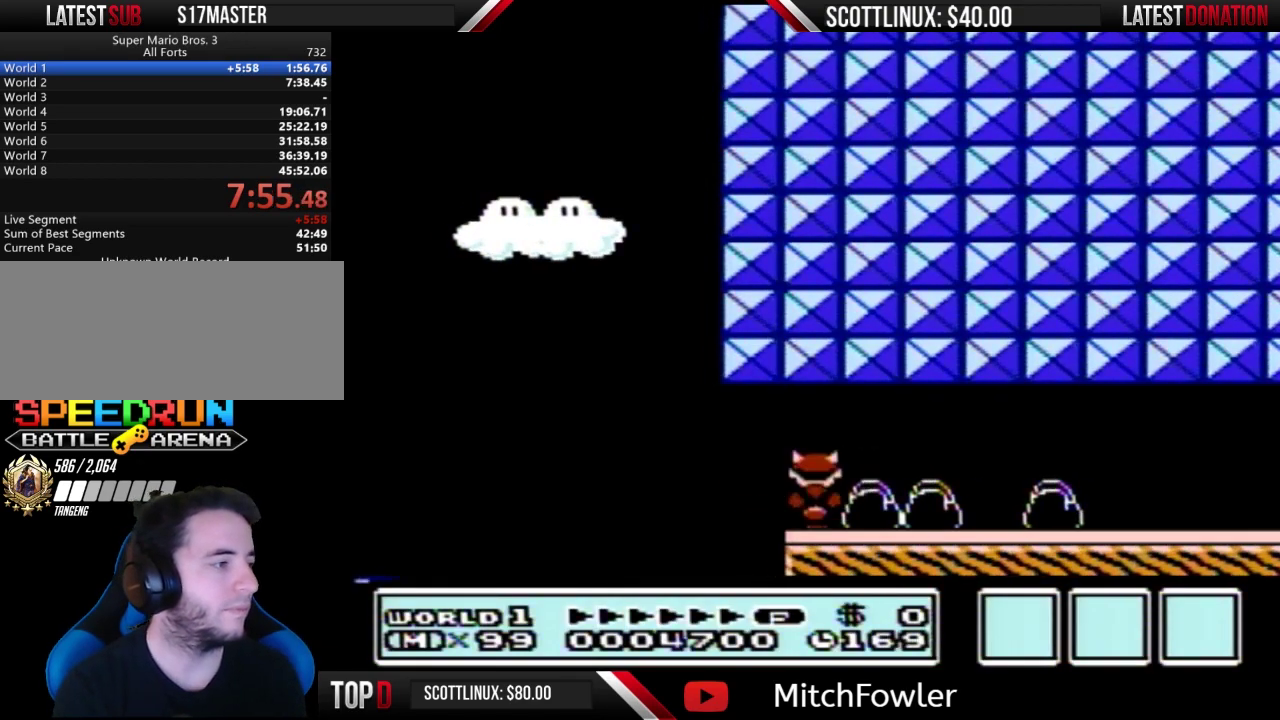
{"buttons": ["B", "DPAD_RIGHT"], "events": []}
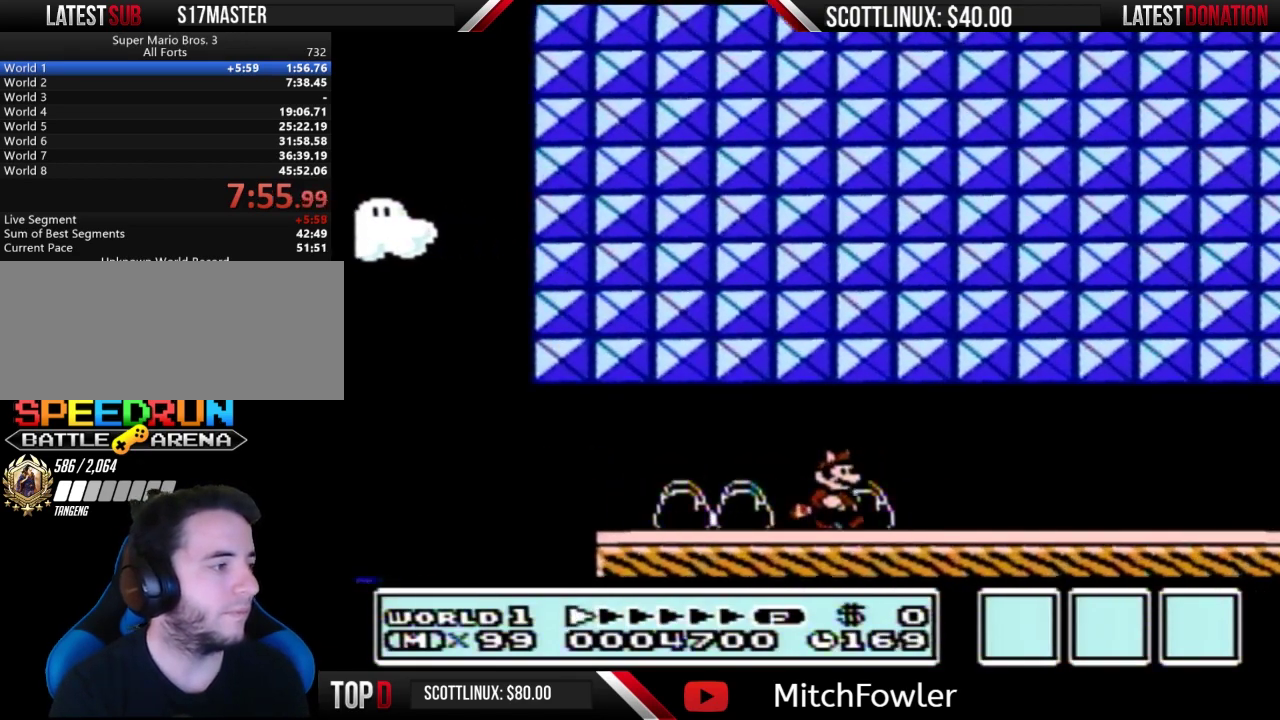
{"buttons": ["B", "DPAD_RIGHT"], "events": []}
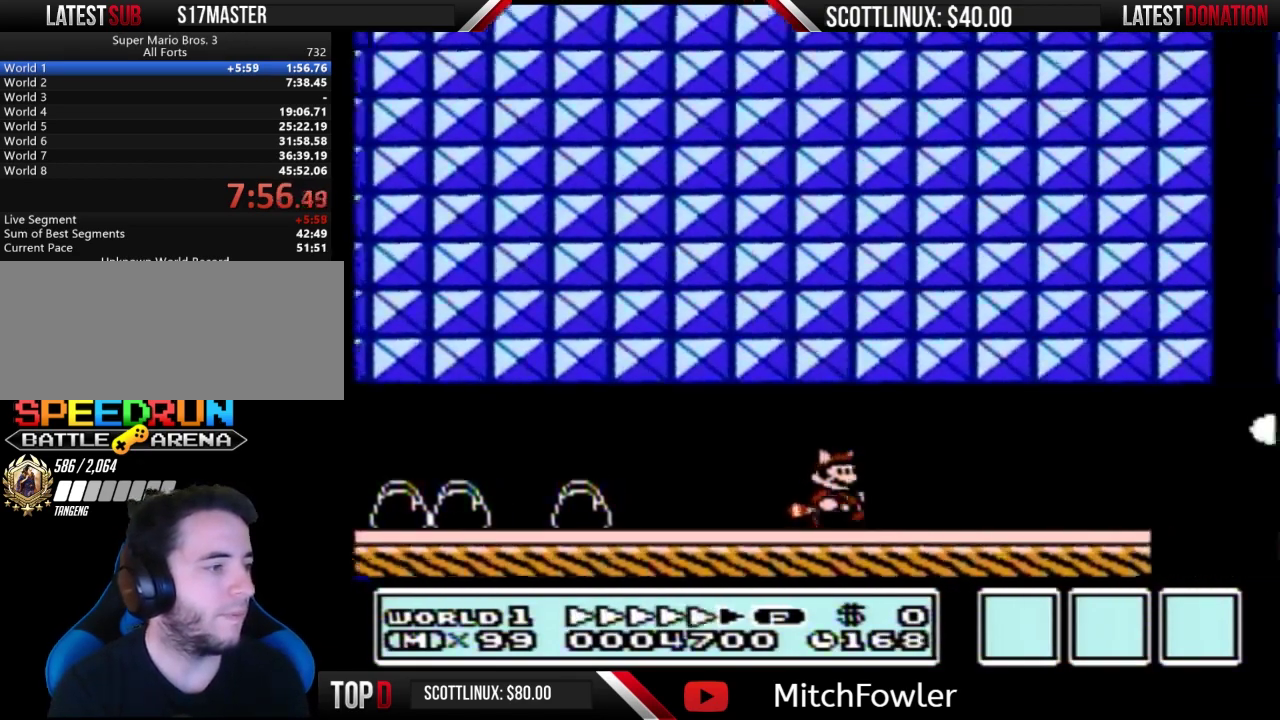
{"buttons": ["B", "DPAD_RIGHT"], "events": []}
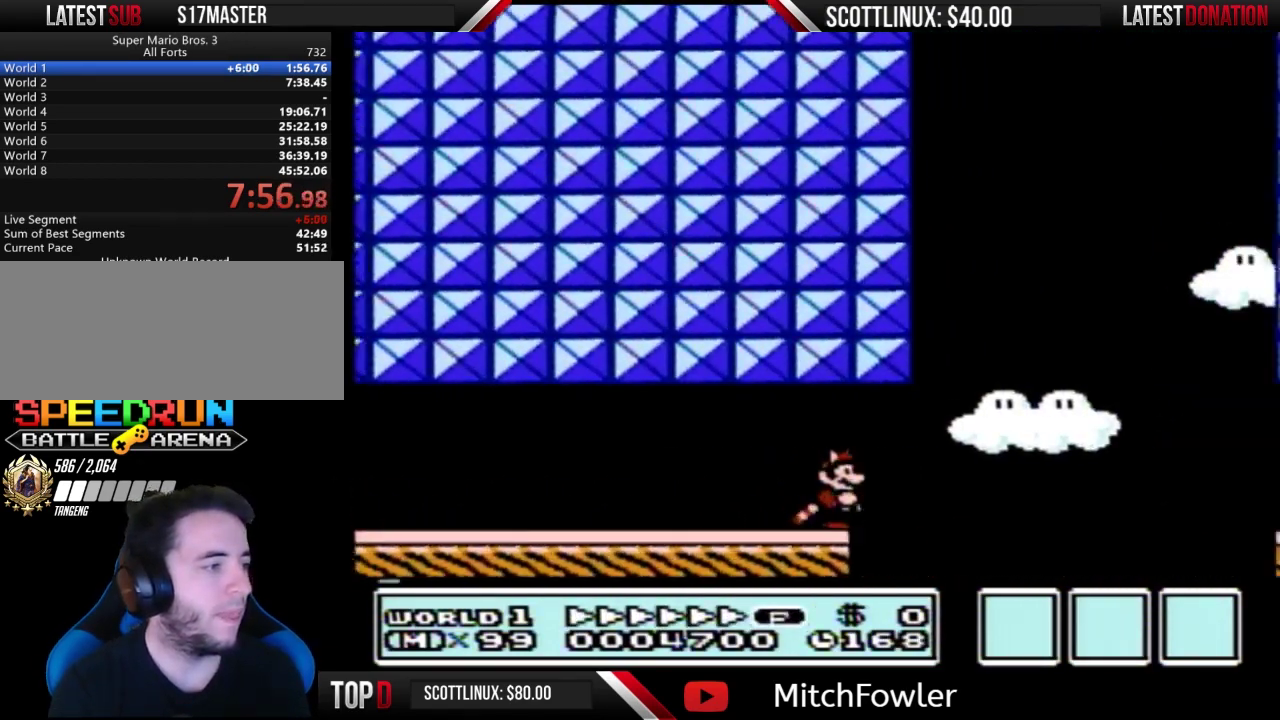
{"buttons": ["B", "DPAD_RIGHT"], "events": [[67, "DPAD_DOWN", "down"], [100, "A", "down"], [100, "DPAD_RIGHT", "up"], [167, "DPAD_DOWN", "up"], [167, "DPAD_RIGHT", "down"], [433, "A", "up"]]}
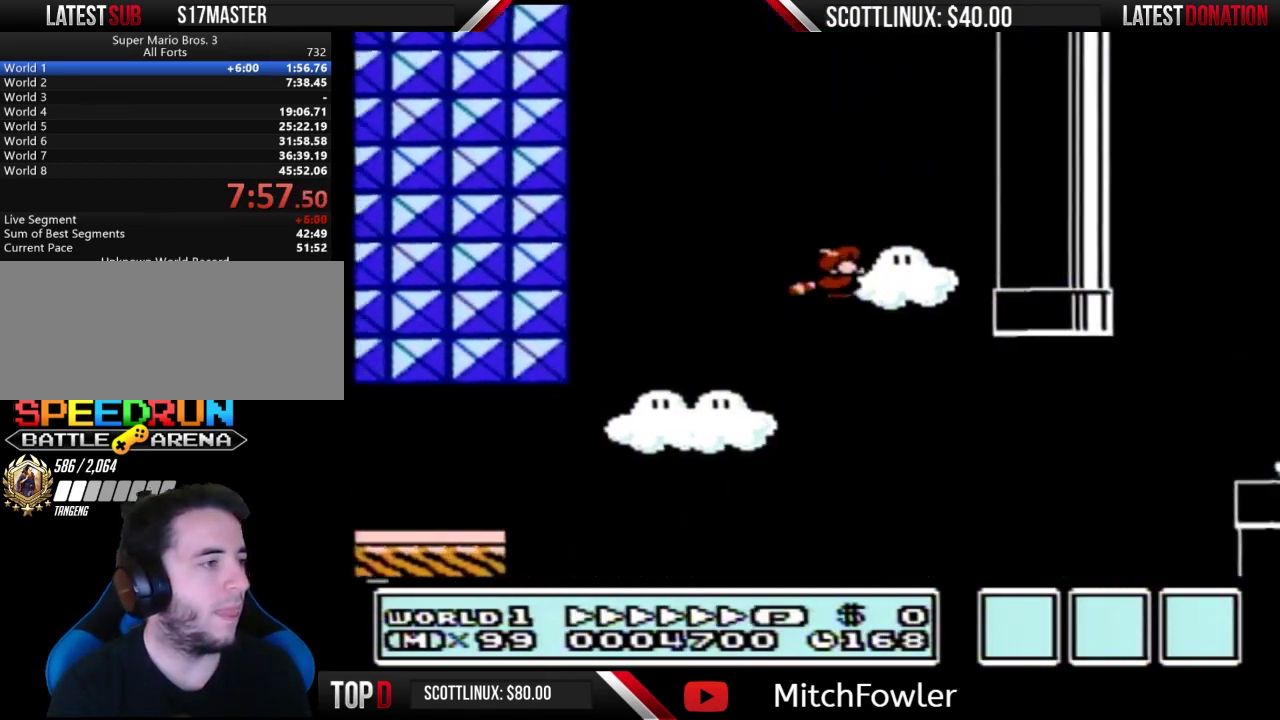
{"buttons": ["B", "DPAD_RIGHT"], "events": []}
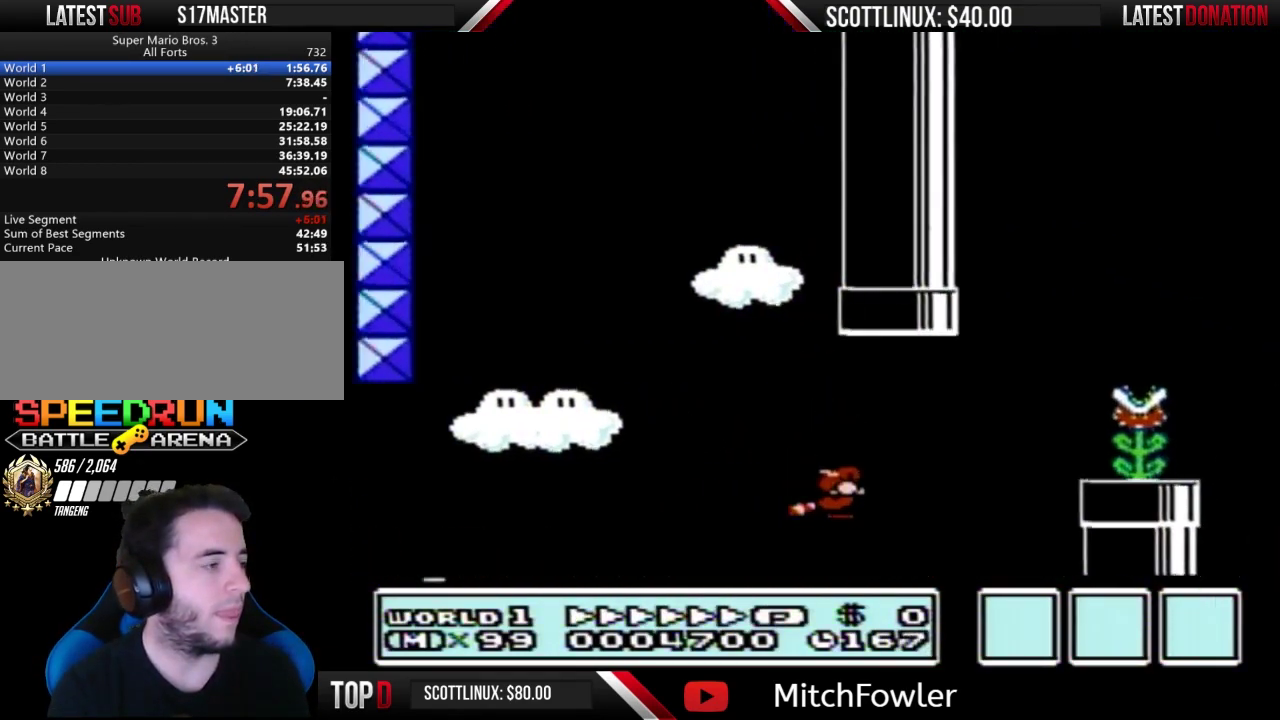
{"buttons": [], "events": [[33, "A", "down"], [100, "A", "up"], [200, "A", "down"], [200, "DPAD_RIGHT", "up"], [267, "A", "up"], [500, "B", "up"]]}
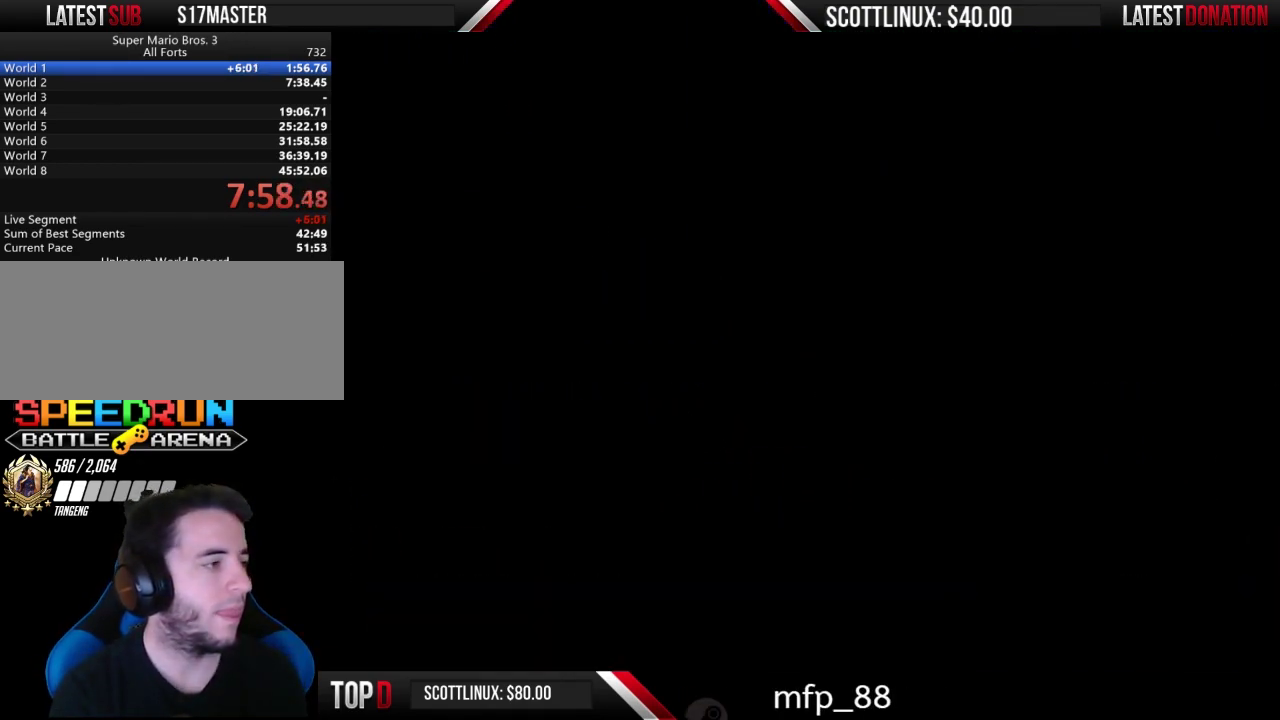
{"buttons": ["B", "DPAD_RIGHT"], "events": [[33, "DPAD_DOWN", "down"], [100, "DPAD_DOWN", "up"], [133, "B", "down"], [233, "DPAD_RIGHT", "down"]]}
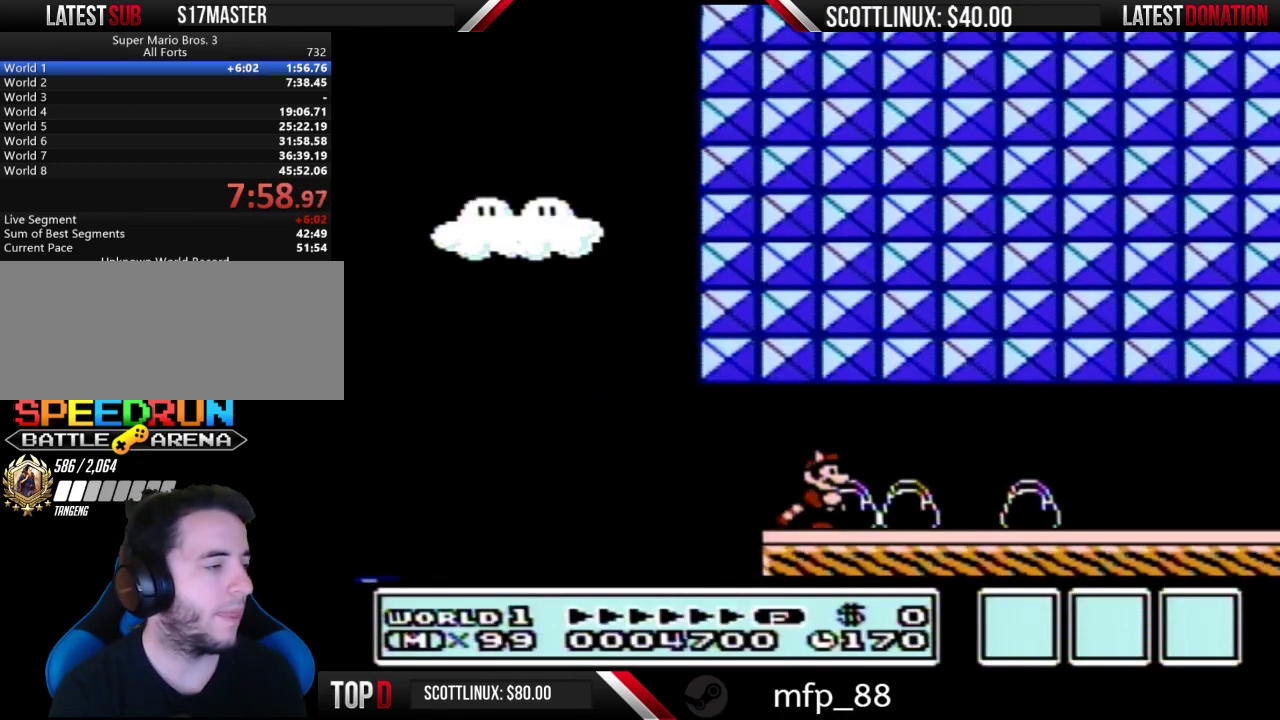
{"buttons": ["B", "DPAD_RIGHT"], "events": []}
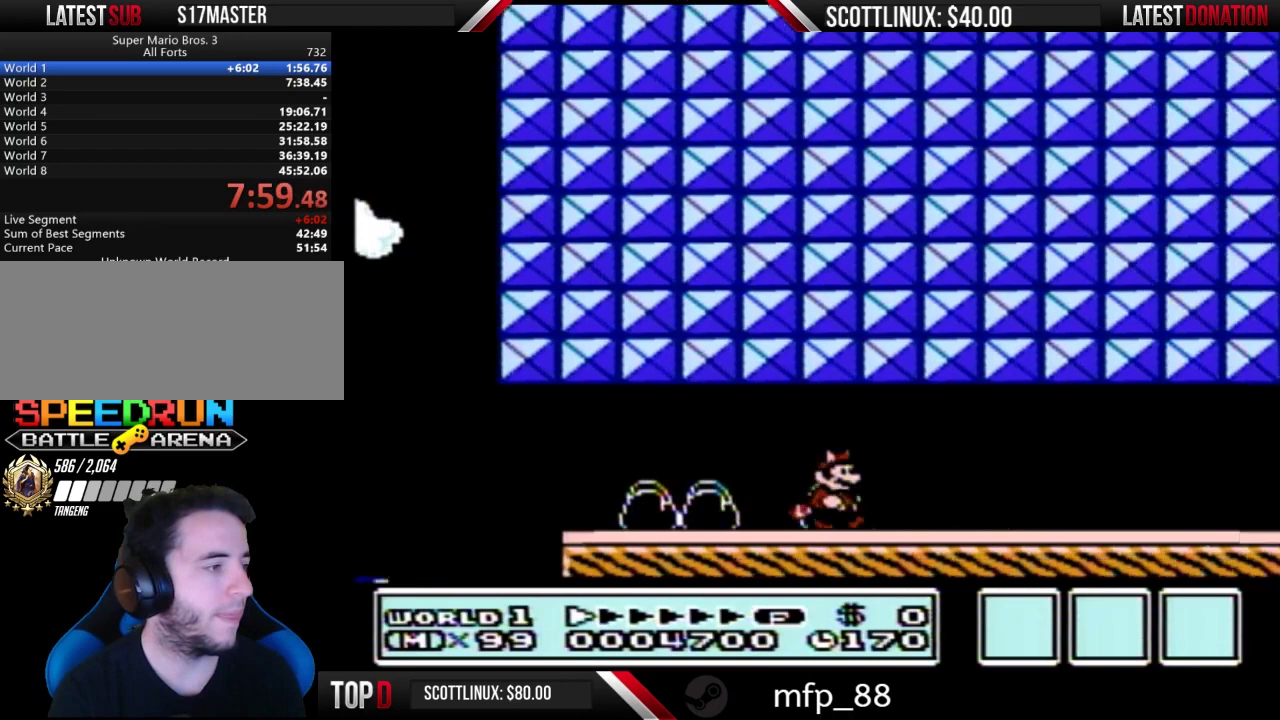
{"buttons": ["B", "DPAD_RIGHT"], "events": []}
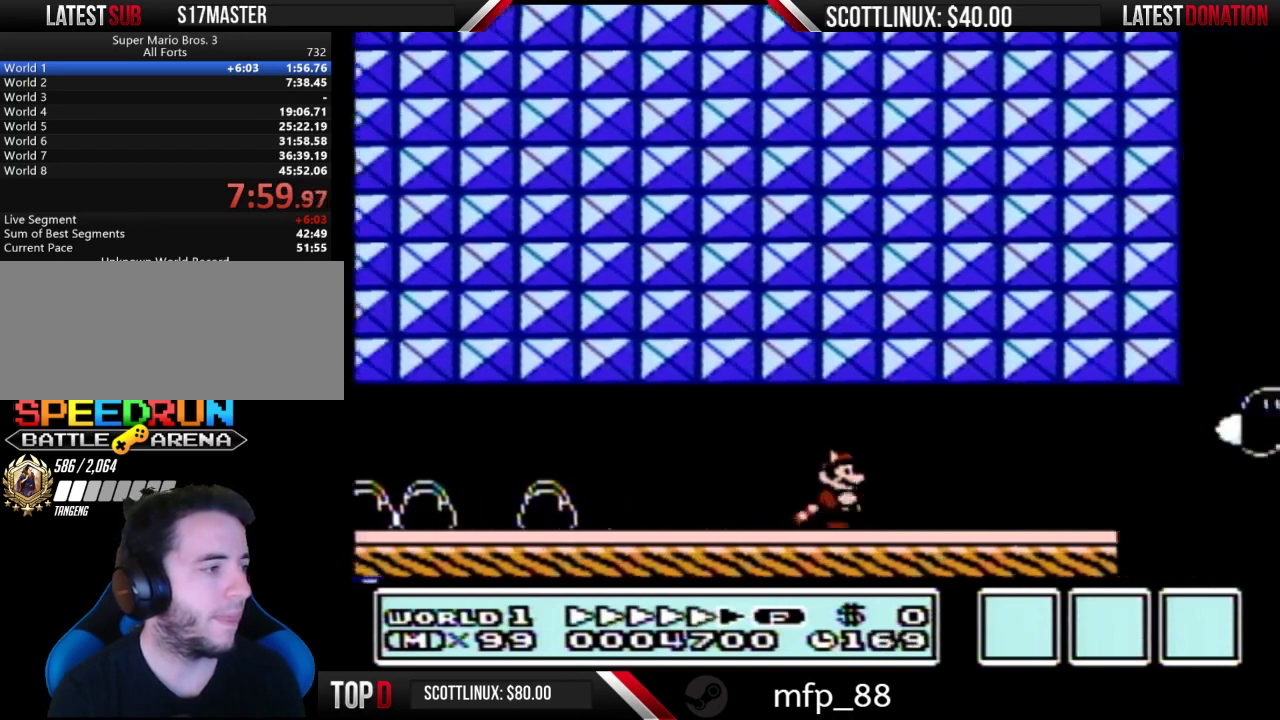
{"buttons": ["B", "DPAD_DOWN", "DPAD_RIGHT"], "events": [[500, "DPAD_DOWN", "down"]]}
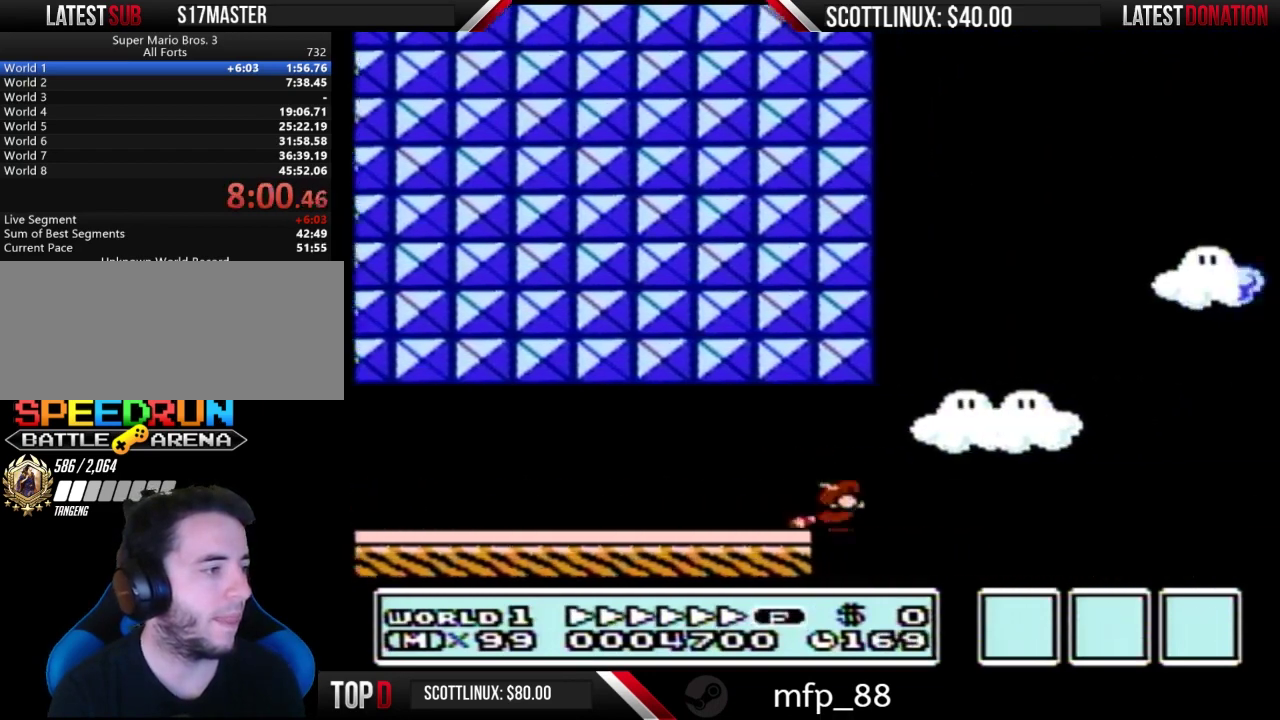
{"buttons": ["B", "DPAD_RIGHT"], "events": [[33, "A", "down"], [33, "DPAD_RIGHT", "up"], [100, "DPAD_RIGHT", "down"], [133, "DPAD_DOWN", "up"], [167, "A", "up"]]}
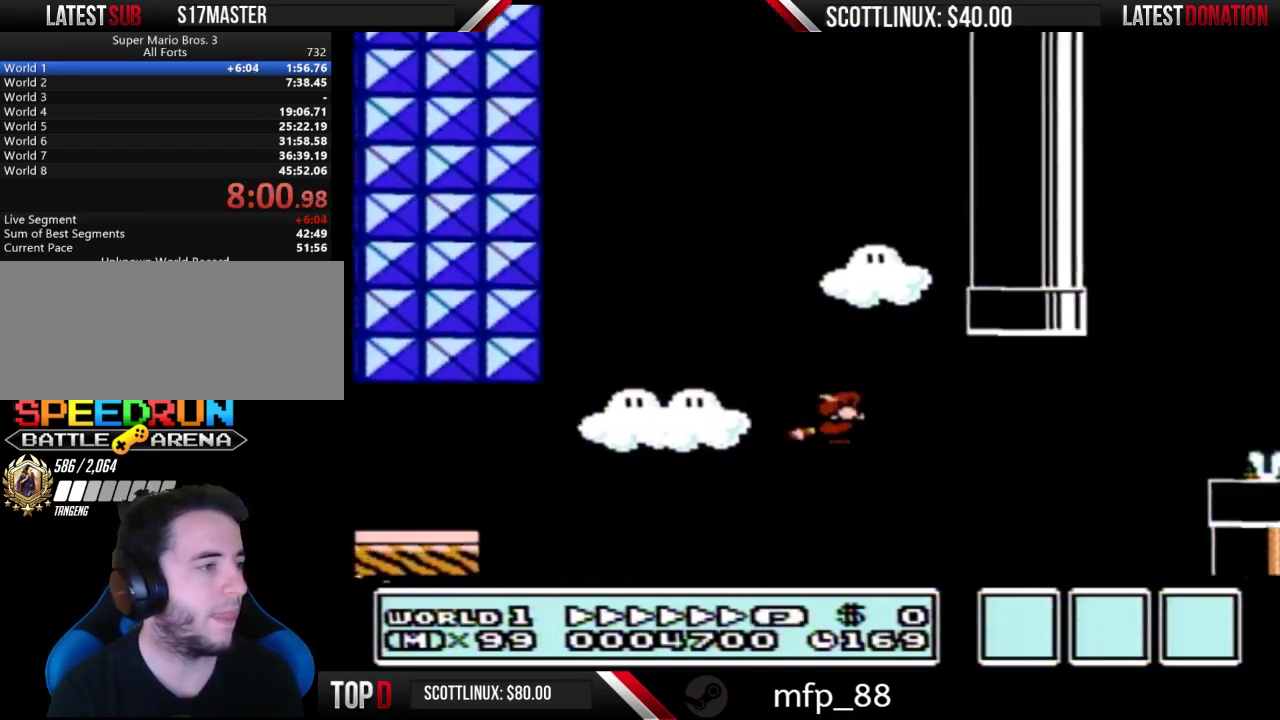
{"buttons": ["A", "B", "DPAD_RIGHT"], "events": [[133, "A", "down"], [233, "A", "up"], [467, "A", "down"]]}
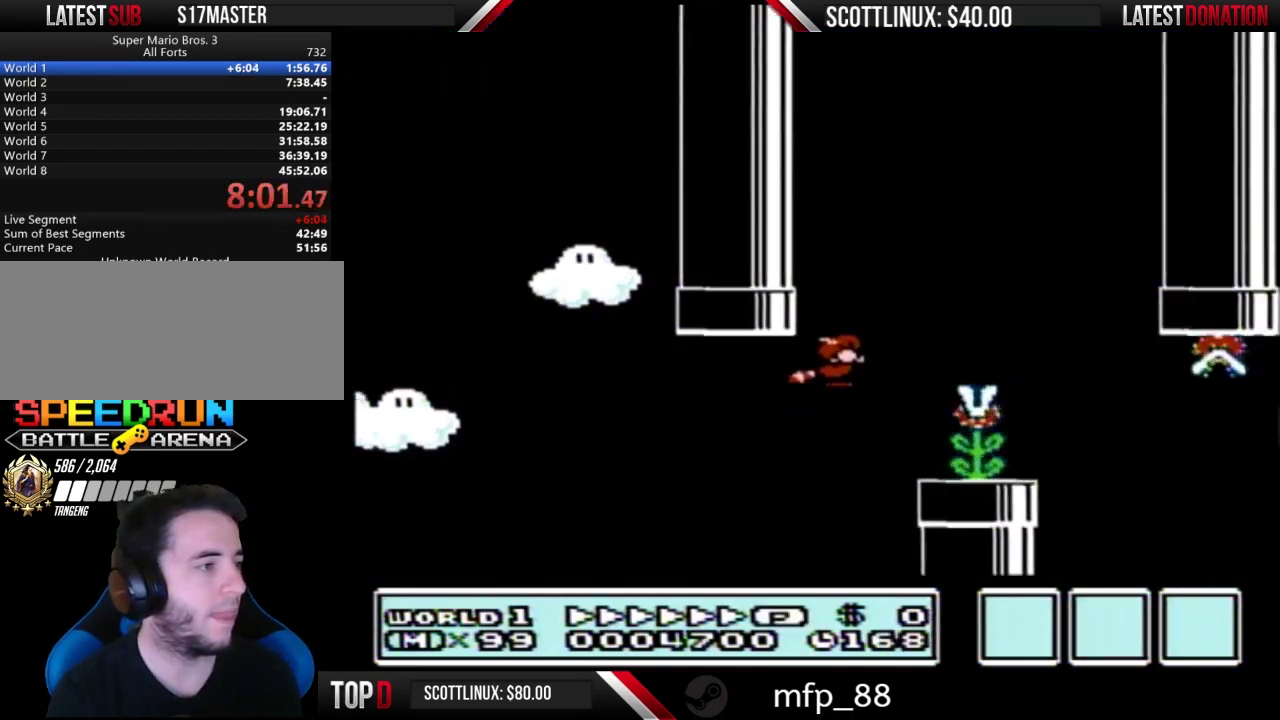
{"buttons": ["B", "DPAD_RIGHT"], "events": [[33, "A", "up"]]}
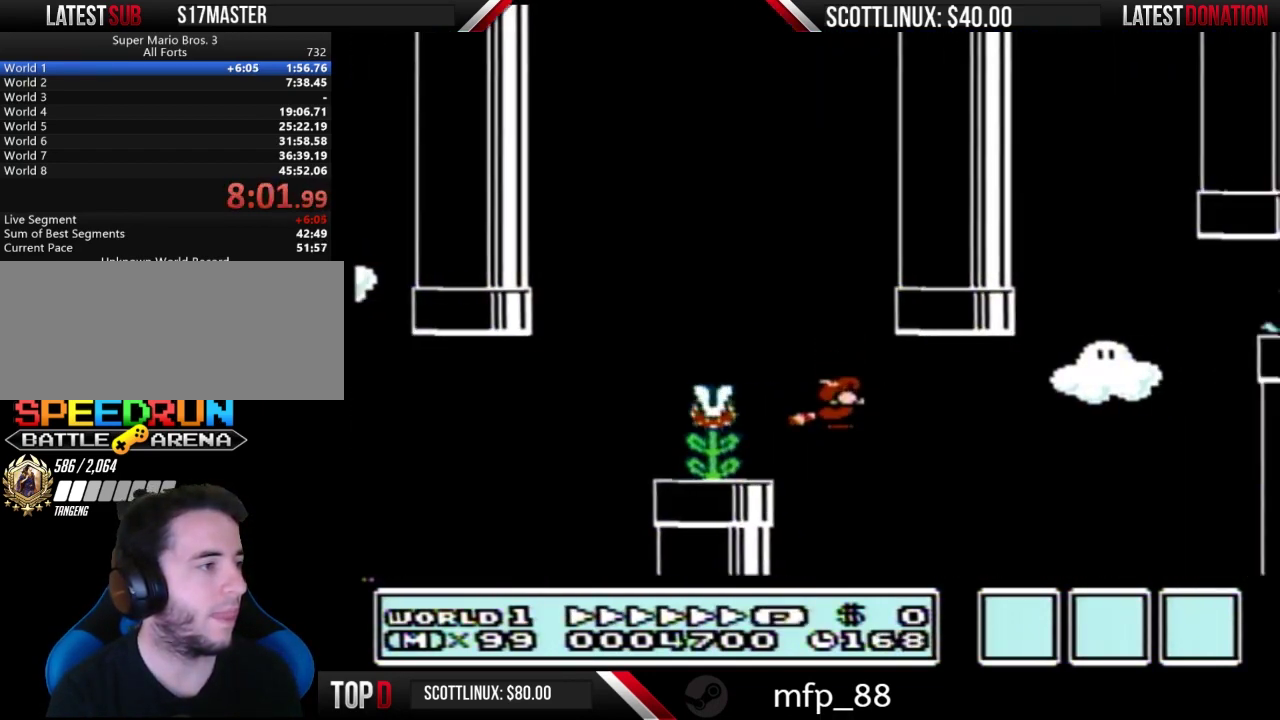
{"buttons": ["A", "B", "DPAD_RIGHT"], "events": [[100, "A", "down"], [200, "A", "up"], [500, "A", "down"]]}
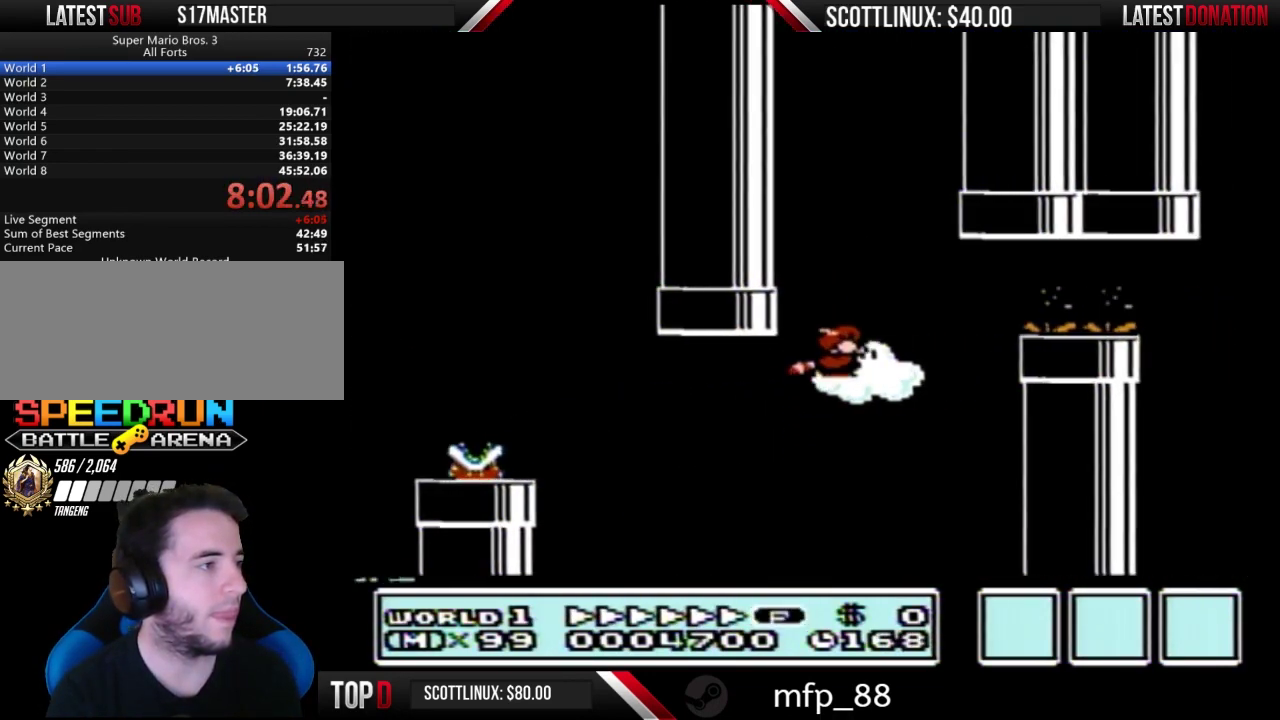
{"buttons": ["B", "DPAD_RIGHT"], "events": [[100, "A", "up"]]}
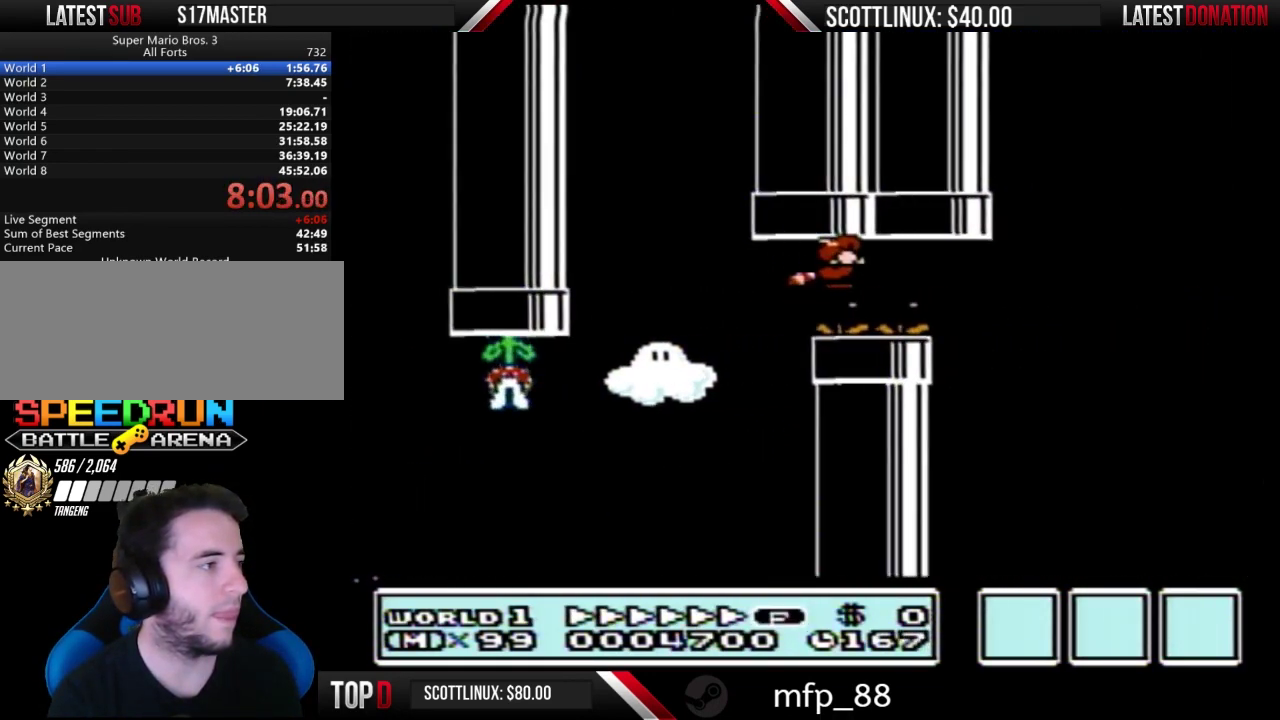
{"buttons": ["A", "B", "DPAD_RIGHT"], "events": [[333, "A", "down"], [433, "A", "up"], [500, "A", "down"]]}
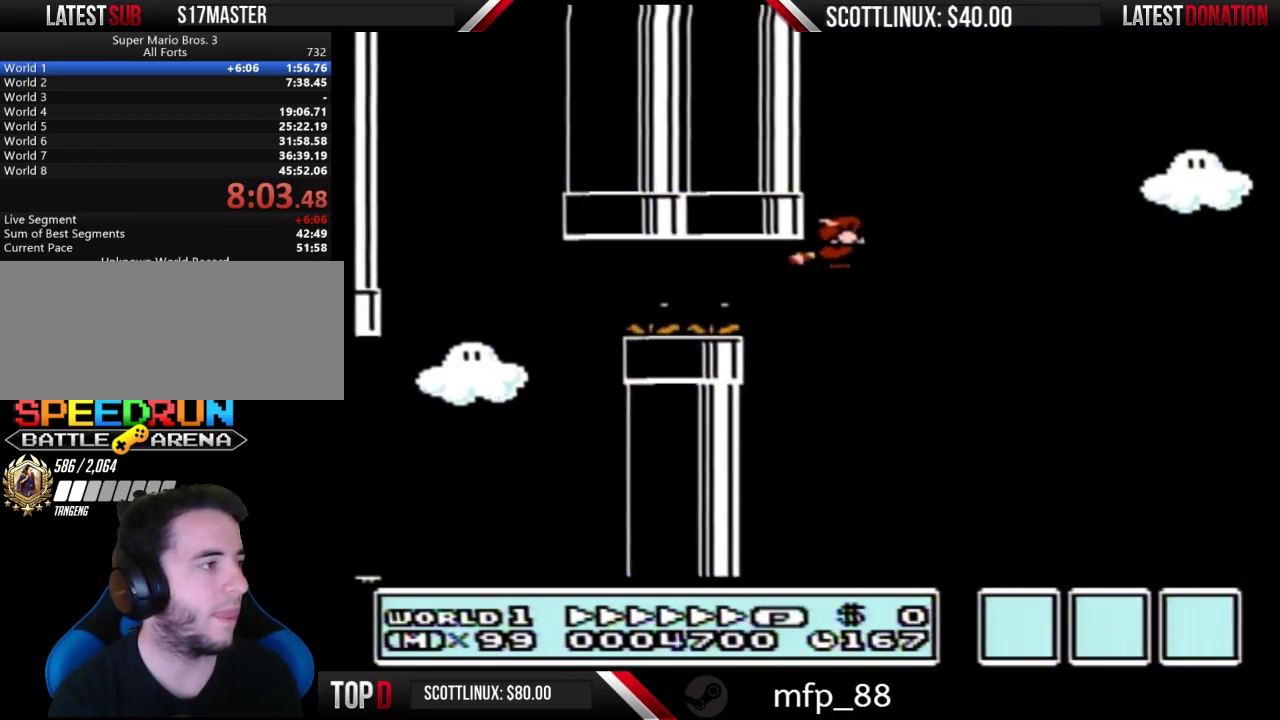
{"buttons": ["B", "DPAD_RIGHT"], "events": [[67, "A", "up"], [133, "A", "down"], [233, "A", "up"]]}
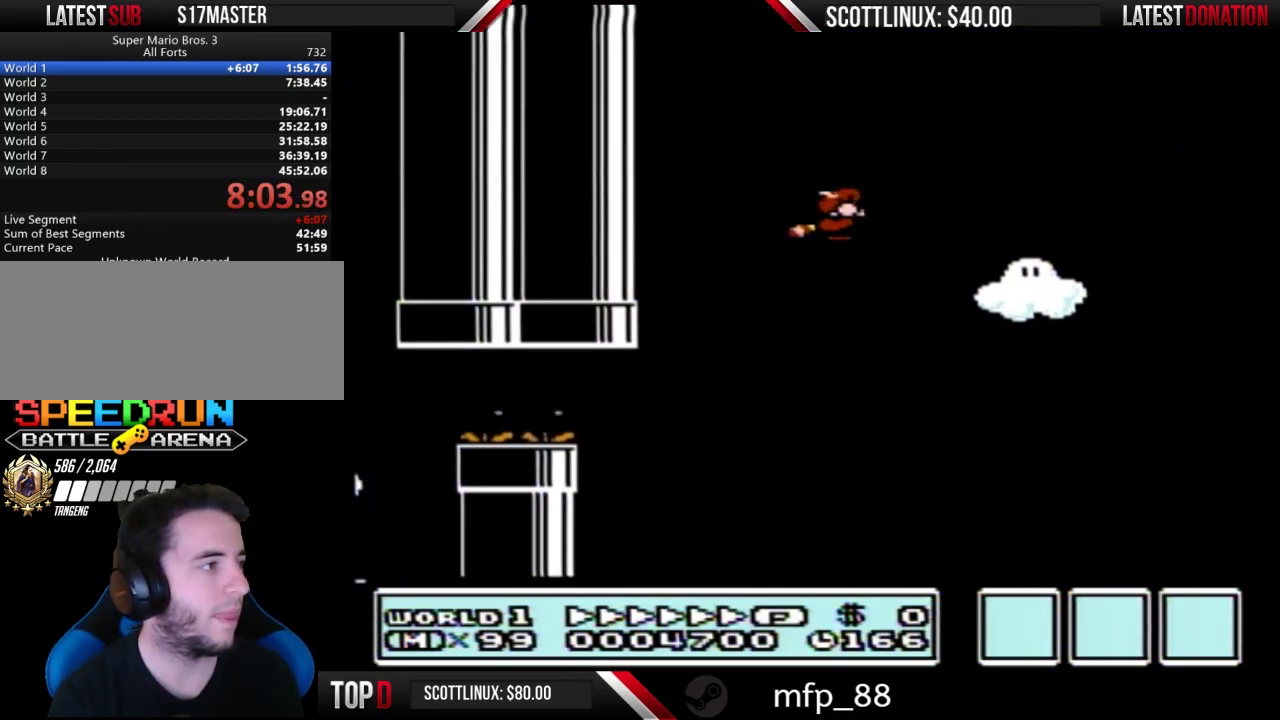
{"buttons": ["A", "B", "DPAD_RIGHT"], "events": [[200, "A", "down"], [267, "A", "up"], [333, "A", "down"]]}
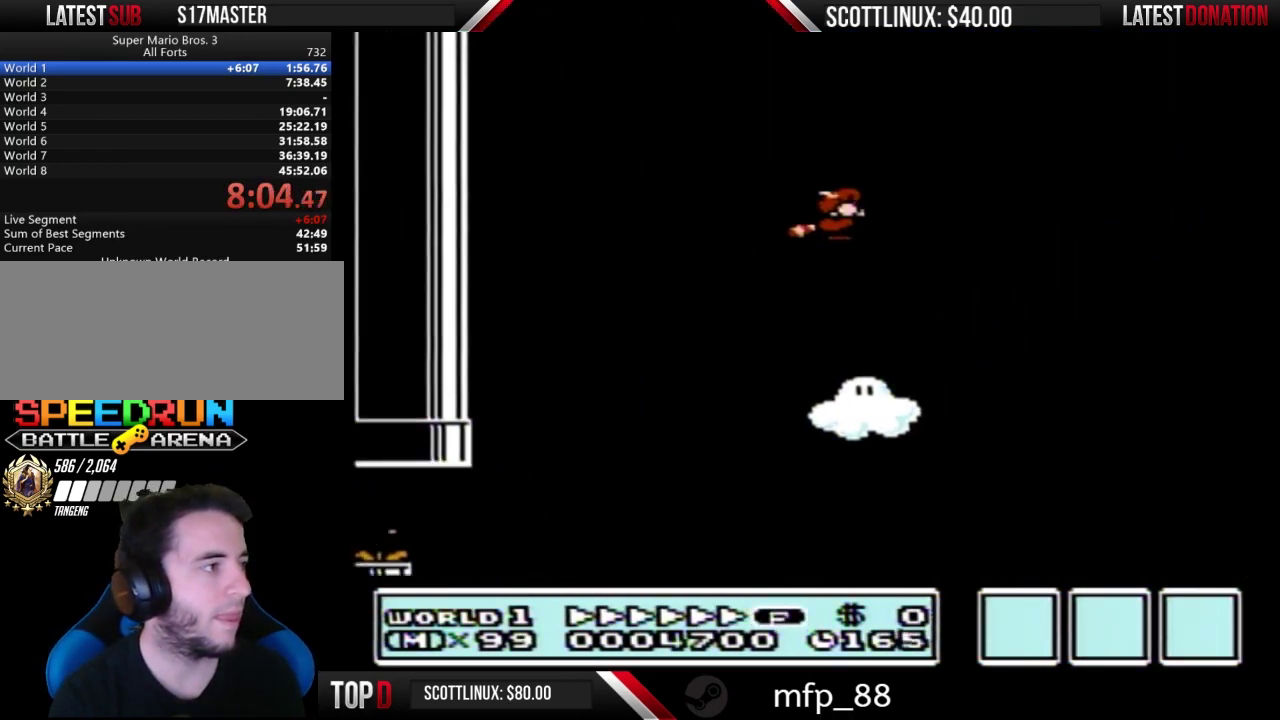
{"buttons": ["B", "DPAD_RIGHT"], "events": [[67, "A", "up"], [133, "A", "down"], [200, "A", "up"], [267, "A", "down"], [367, "A", "up"], [433, "A", "down"], [500, "A", "up"]]}
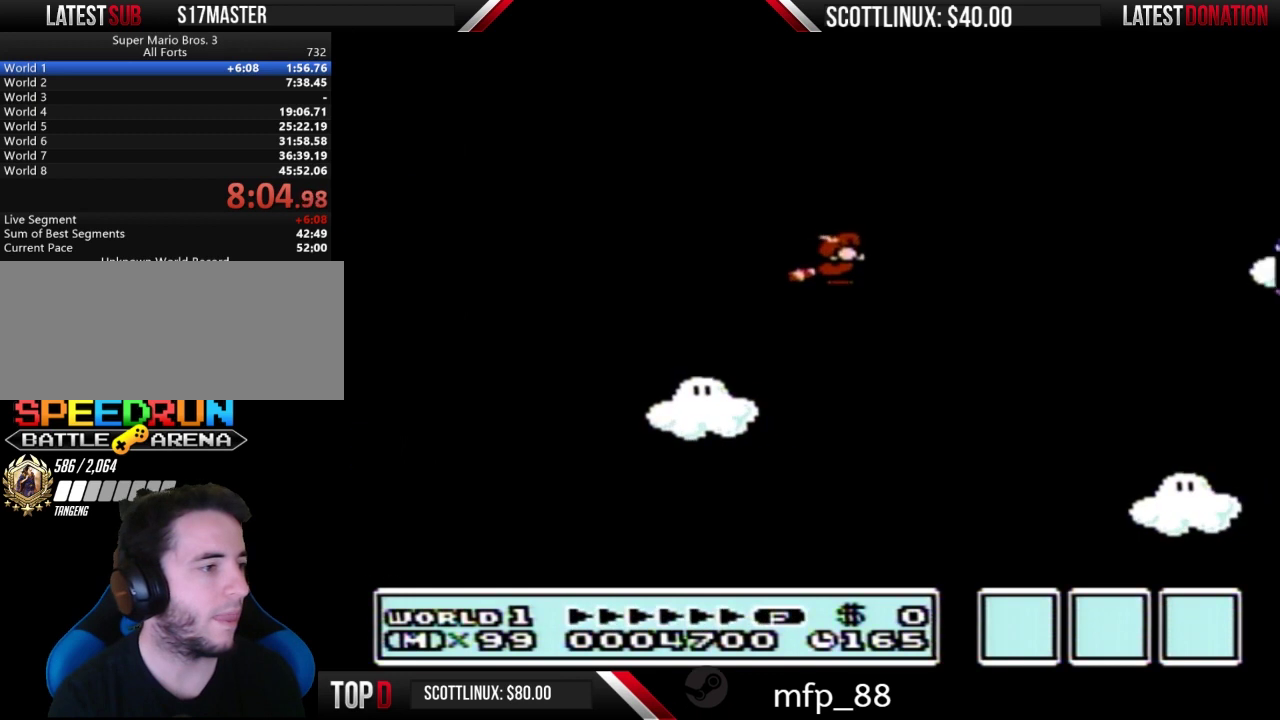
{"buttons": ["A", "B", "DPAD_RIGHT"], "events": [[67, "A", "down"], [133, "A", "up"], [233, "A", "down"], [300, "A", "up"], [367, "A", "down"], [433, "A", "up"], [500, "A", "down"]]}
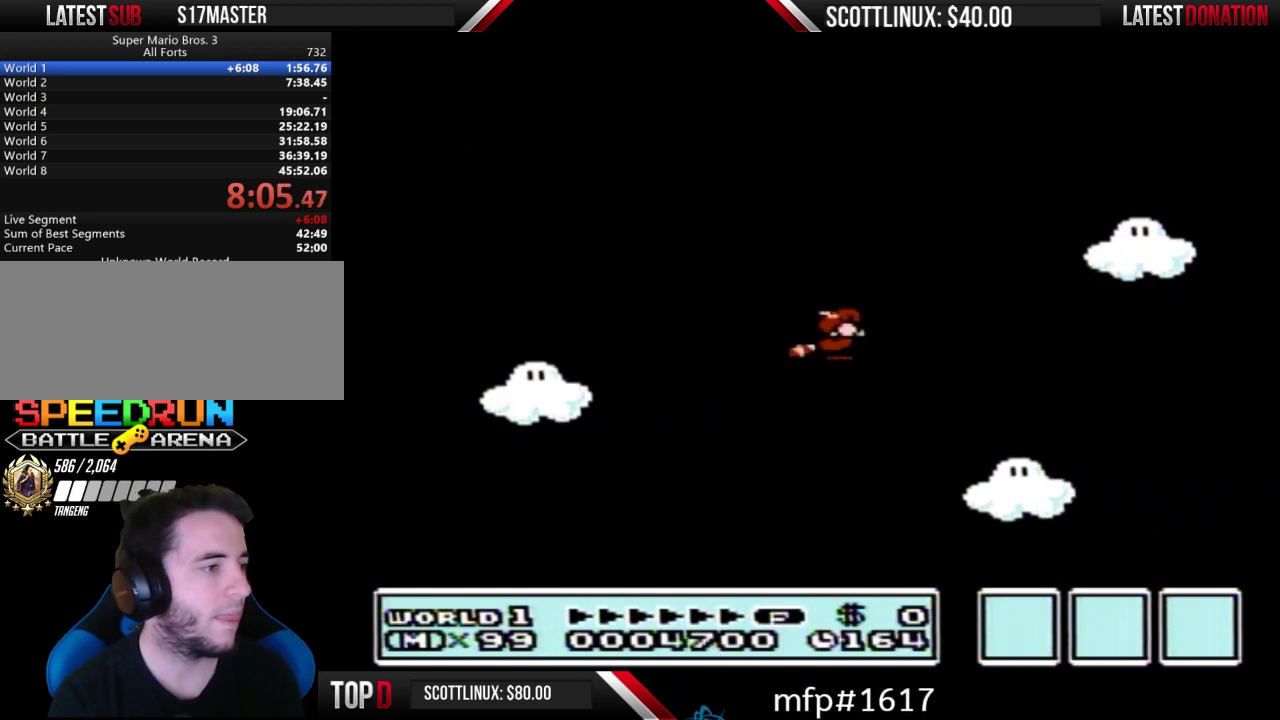
{"buttons": ["B", "DPAD_RIGHT"], "events": [[67, "A", "up"], [133, "A", "down"], [233, "A", "up"], [300, "A", "down"], [500, "A", "up"]]}
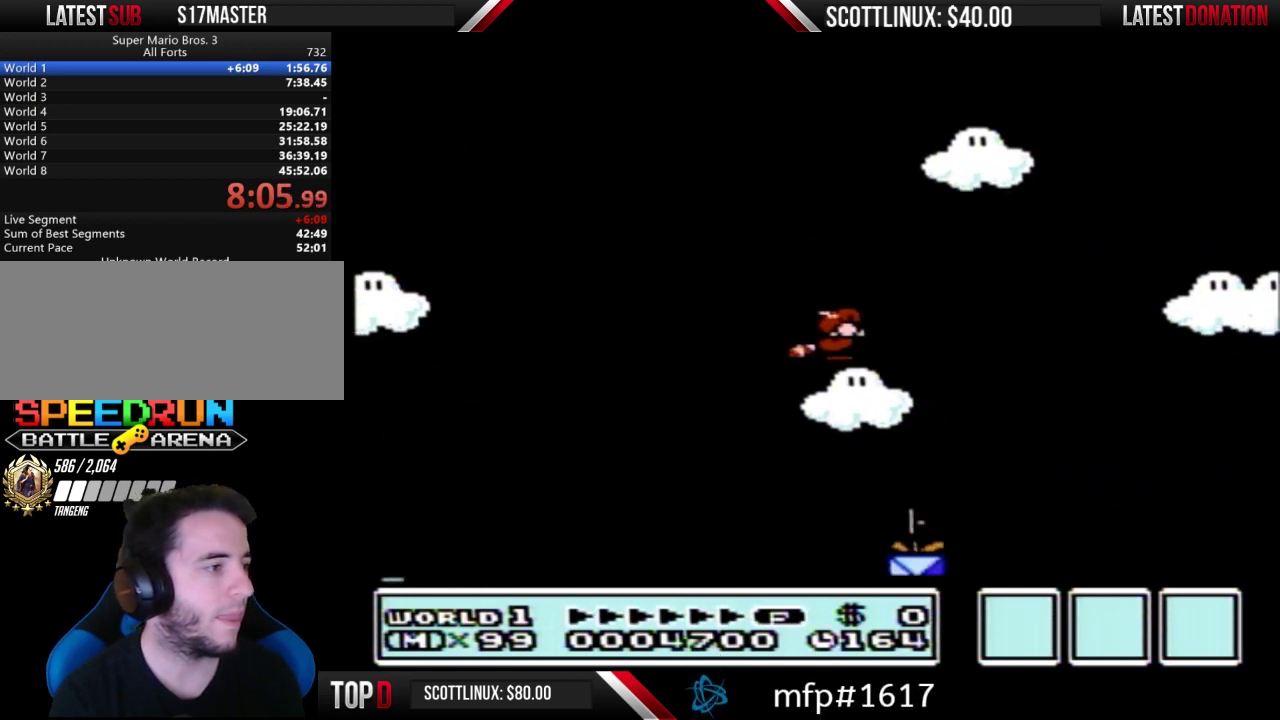
{"buttons": ["B", "DPAD_LEFT"], "events": [[100, "A", "down"], [300, "DPAD_RIGHT", "up"], [333, "A", "up"], [333, "DPAD_LEFT", "down"], [400, "A", "down"], [500, "A", "up"]]}
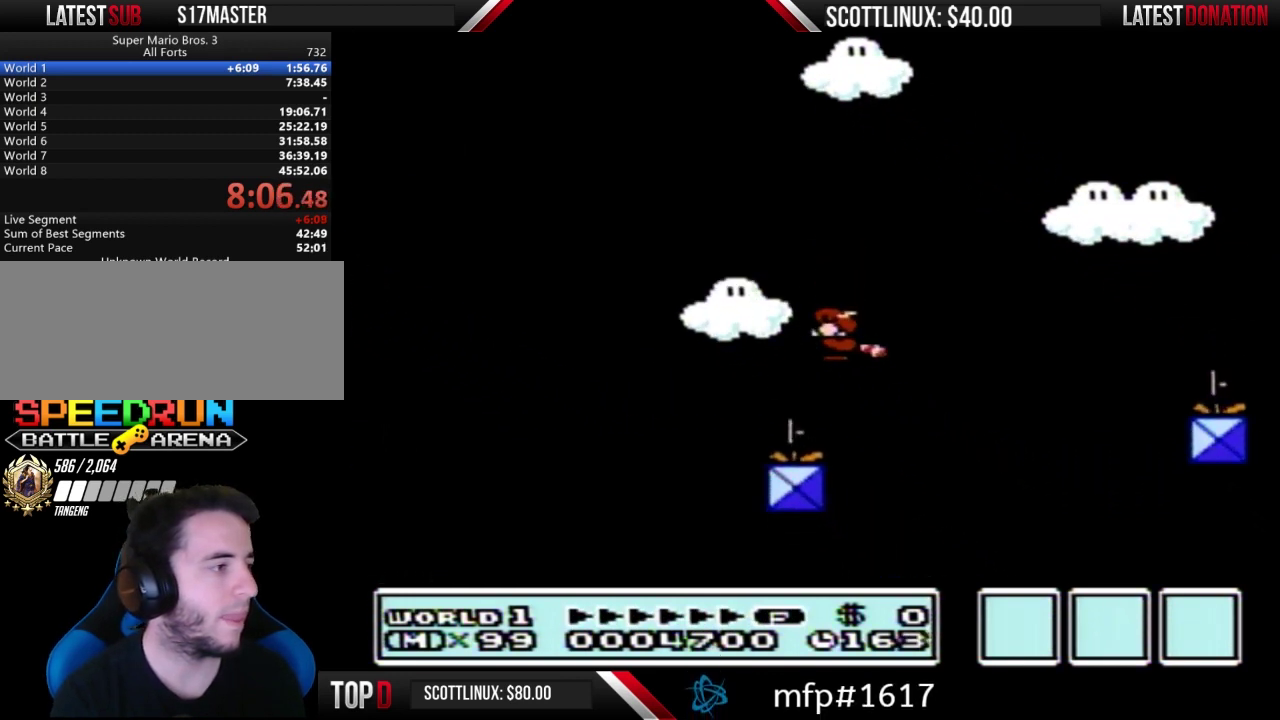
{"buttons": ["A", "B"], "events": [[33, "DPAD_LEFT", "up"], [67, "A", "down"], [133, "DPAD_LEFT", "down"], [167, "A", "up"], [200, "B", "up"], [267, "A", "down"], [267, "B", "down"], [433, "DPAD_LEFT", "up"]]}
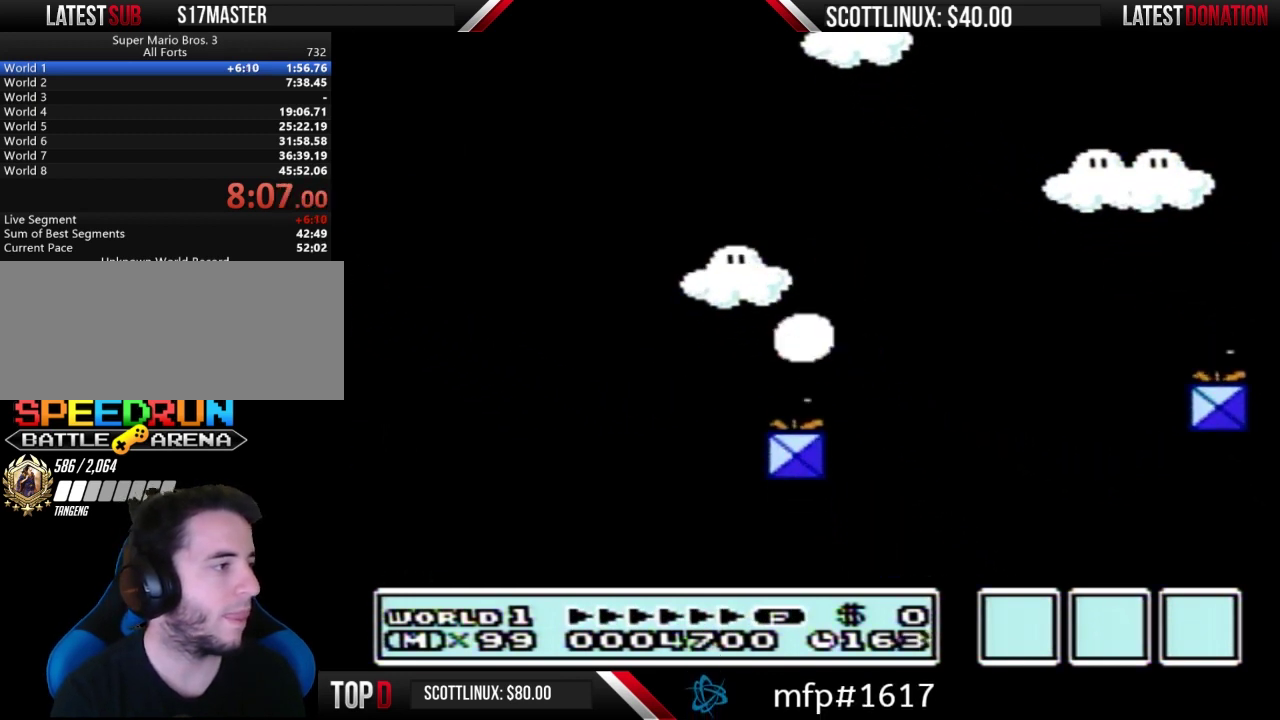
{"buttons": ["A", "B", "DPAD_LEFT"], "events": [[33, "DPAD_RIGHT", "down"], [133, "A", "up"], [467, "A", "down"], [500, "DPAD_LEFT", "down"], [500, "DPAD_RIGHT", "up"]]}
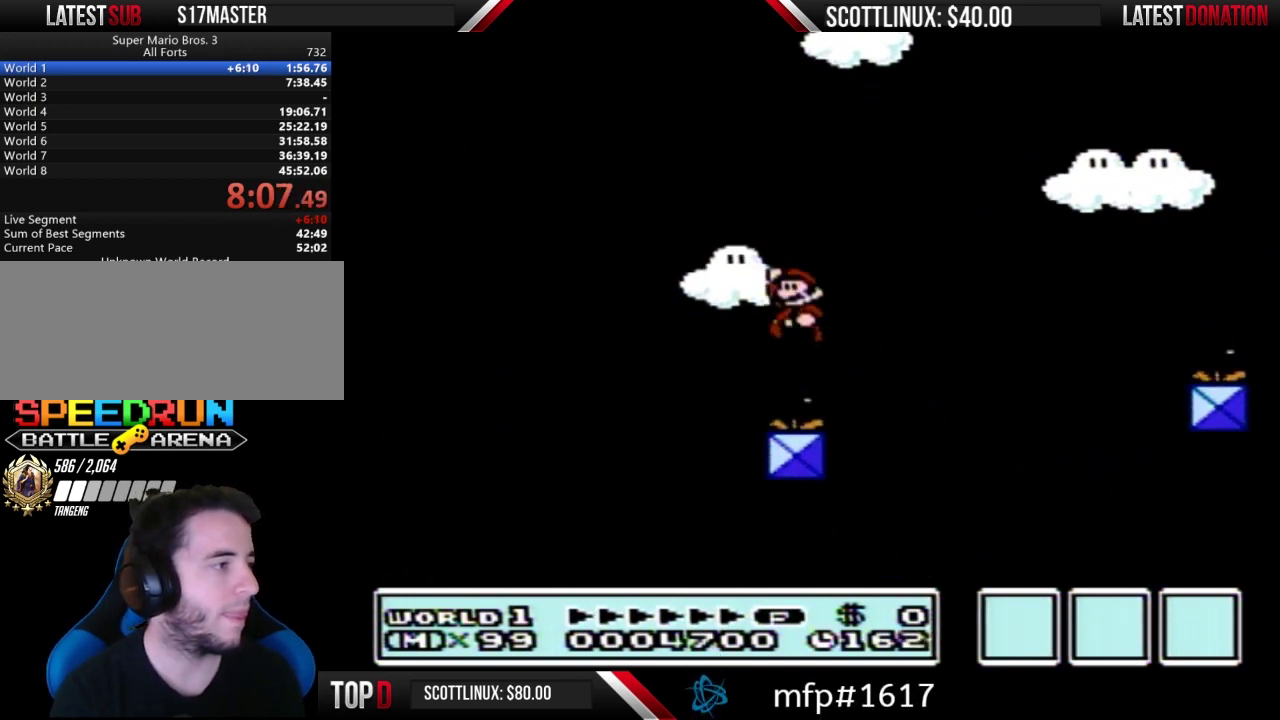
{"buttons": ["B", "DPAD_RIGHT"], "events": [[67, "A", "up"], [200, "DPAD_LEFT", "up"], [233, "DPAD_RIGHT", "down"]]}